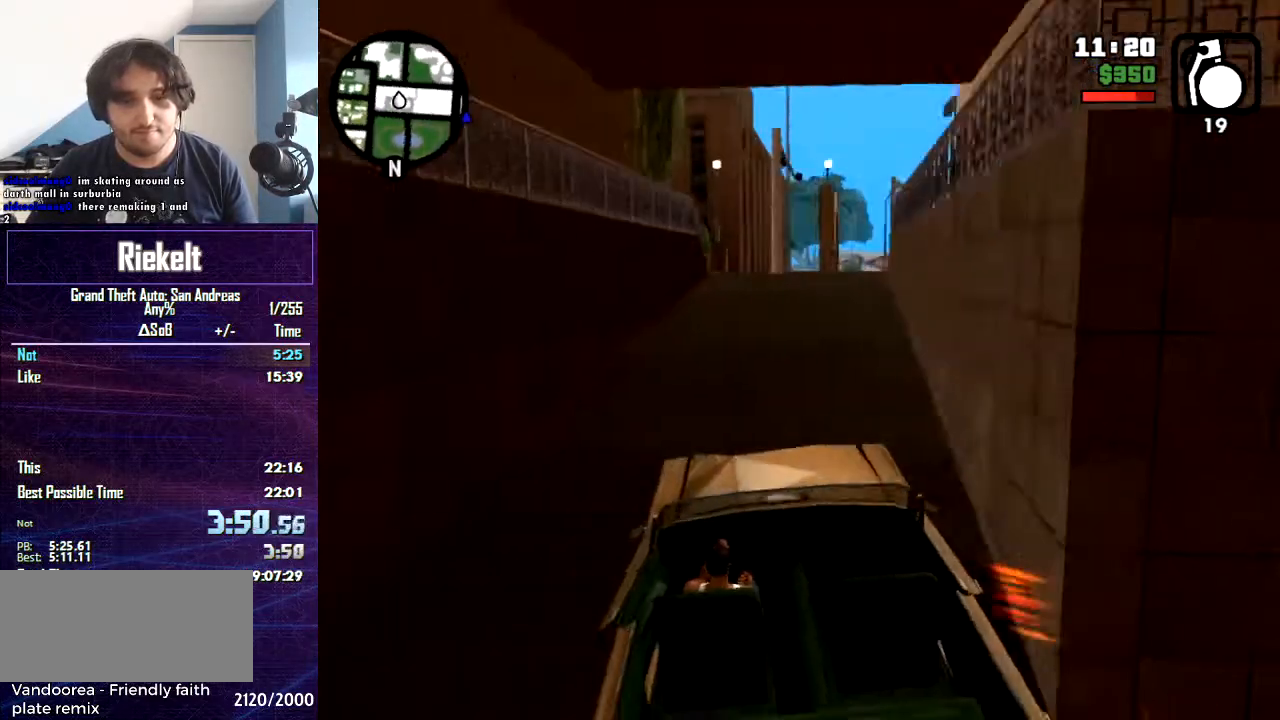
Gameplay with keyboard and mouse; each line is a JSON object with the keys and mouse buttons held at the frame after it. "events" lists presses ("down") and releases ("up") of "1", "2", "3", "4", "5", "6", "8", "a", "alt", "c", "caps_lock", "ctrl", "d", "down", "e", "escape", "f", "f1", "f2", "f3", "g", "h", "left", "num2", "q", "r", "right", "s", "shift", "space", "t", "tab", "up", "v", "w", "x", "z", "mouse_left", "mouse_middle", "mouse_right", "mouse_wheel_up" and "mouse_wheel_down" between this image and that frame as [ms after this image, input, new state], when the widget could be followed in between. "mouse_left", "mouse_middle", "mouse_right", "mouse_wheel_up", "mouse_wheel_down" = the "left", "middle", "right", "wheel_up", "wheel_down" buttons of the "mouse" list. No other keys are recorded. Mouse movement is not recorded.
{"keys": ["w"], "mouse": [], "events": [[134, "a", "down"], [334, "a", "up"]]}
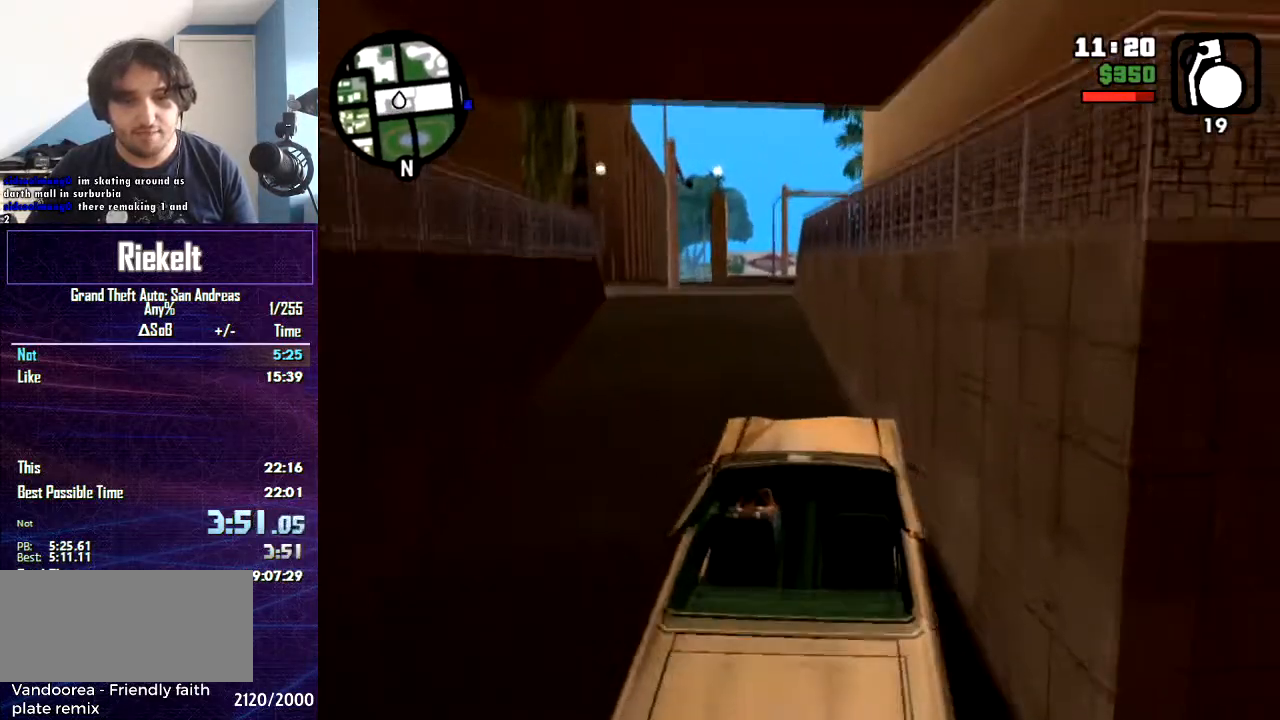
{"keys": ["d", "w"], "mouse": [], "events": [[100, "a", "down"], [300, "a", "up"], [500, "d", "down"]]}
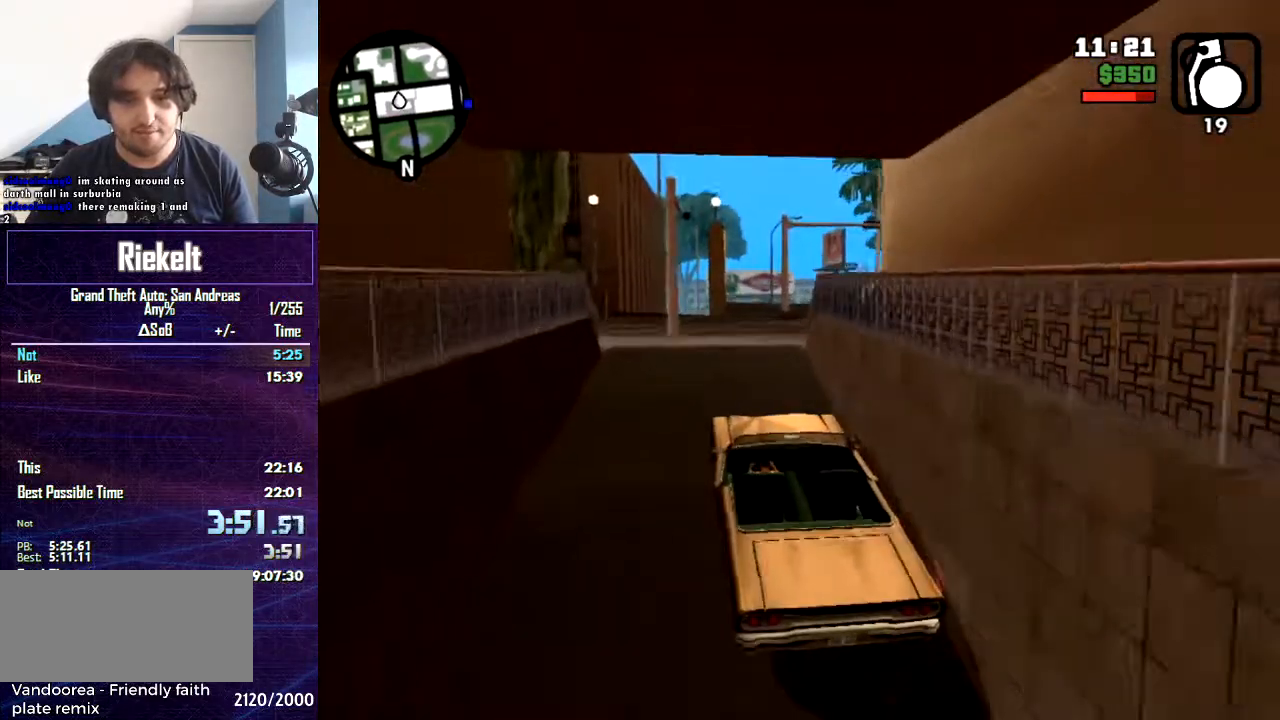
{"keys": [], "mouse": [], "events": [[167, "d", "up"], [401, "d", "down"], [467, "w", "up"], [501, "d", "up"]]}
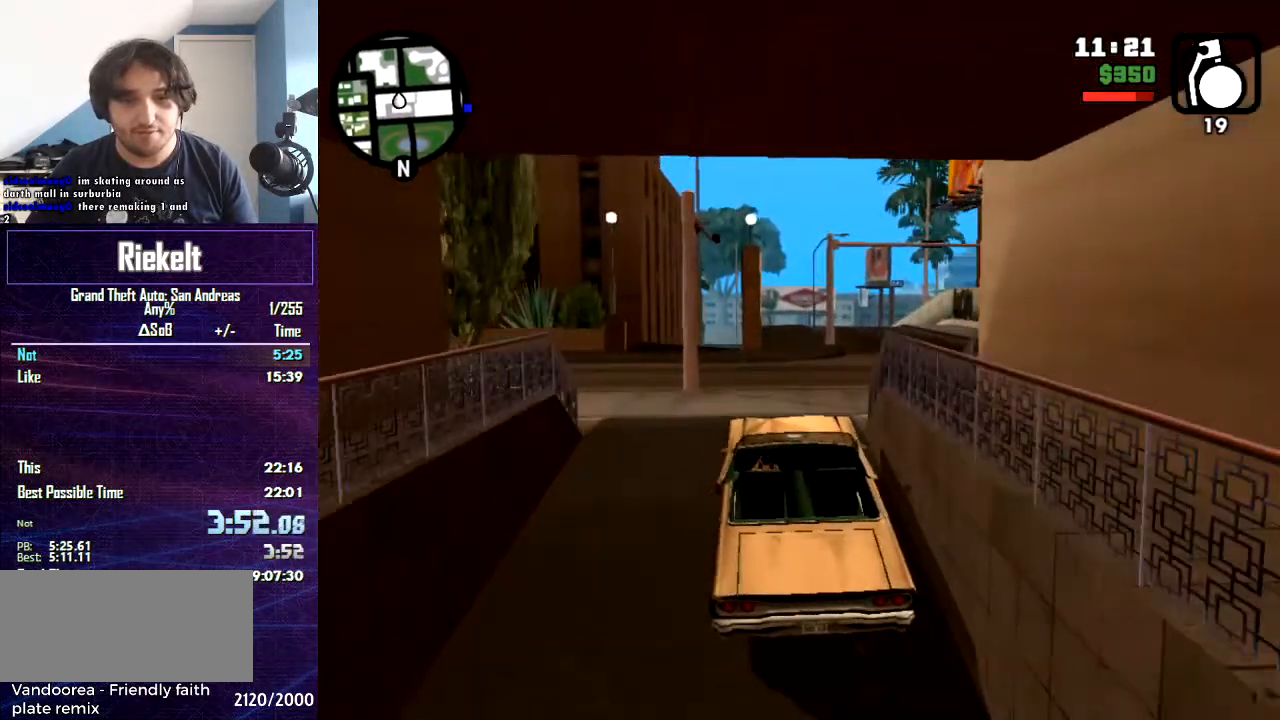
{"keys": [], "mouse": [], "events": [[100, "s", "down"], [467, "s", "up"]]}
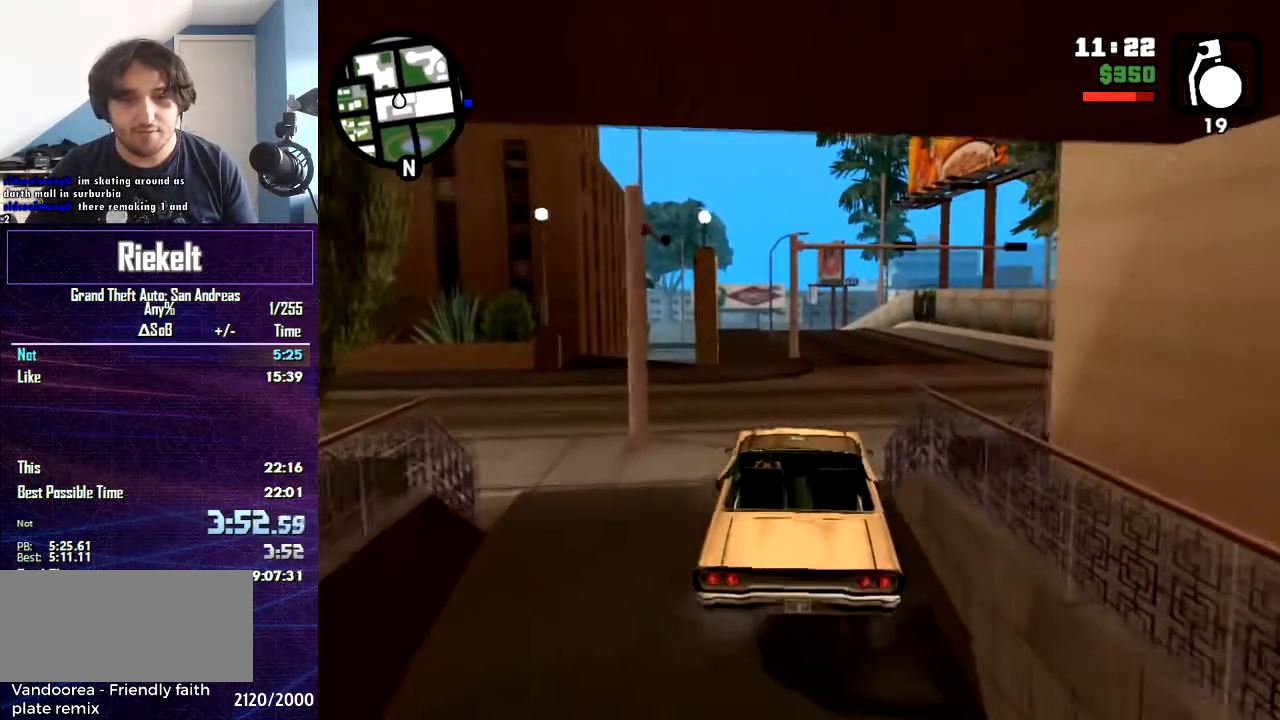
{"keys": [], "mouse": [], "events": []}
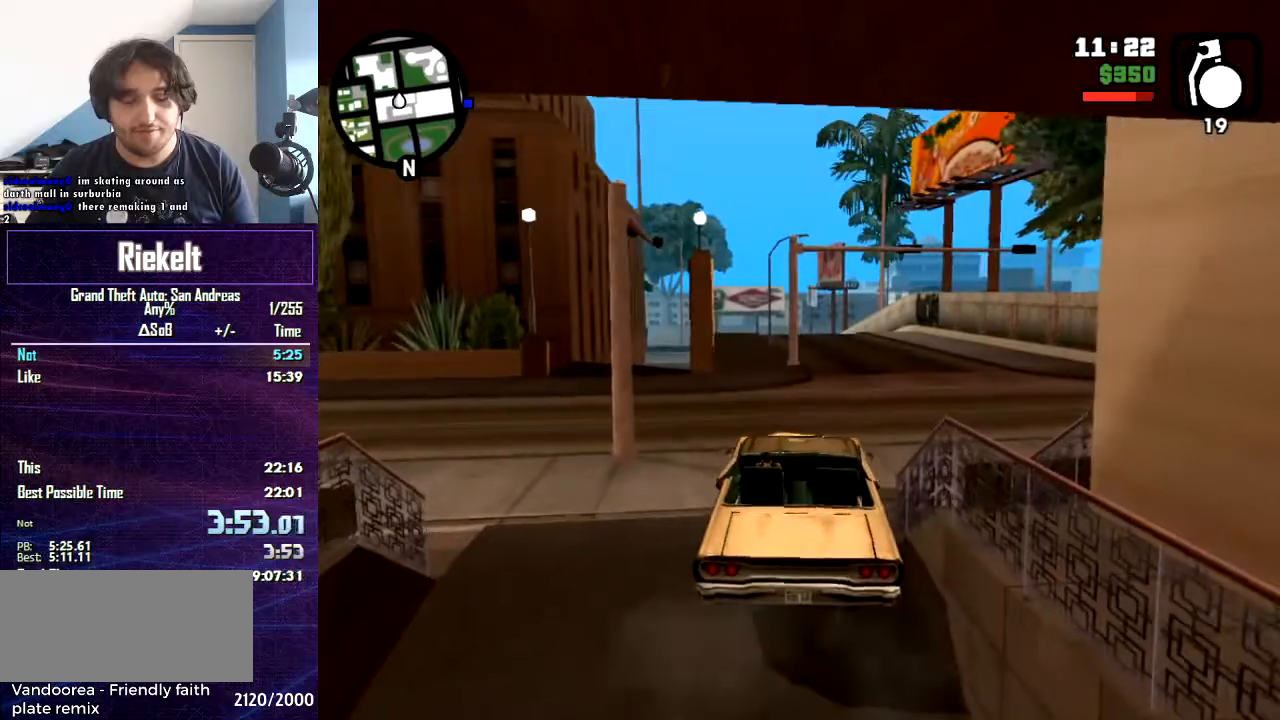
{"keys": [], "mouse": [], "events": []}
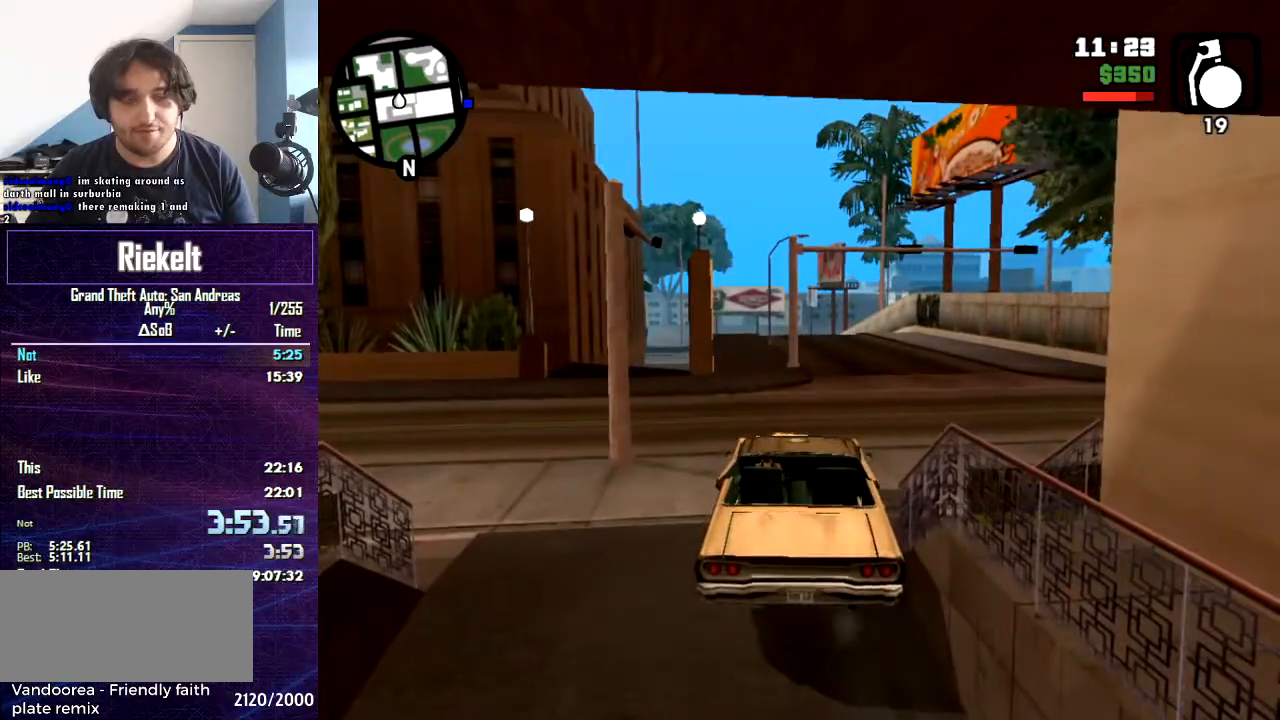
{"keys": ["w"], "mouse": [], "events": [[34, "w", "down"]]}
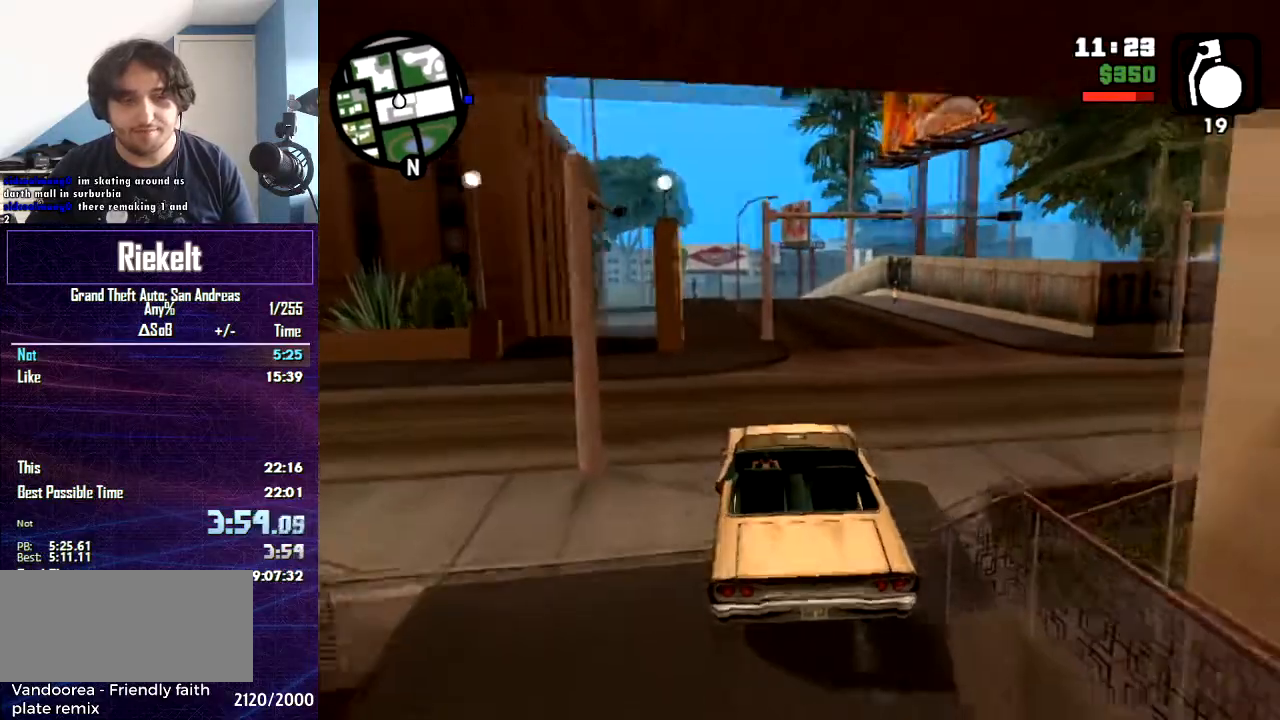
{"keys": ["w"], "mouse": [], "events": [[267, "d", "down"], [500, "d", "up"]]}
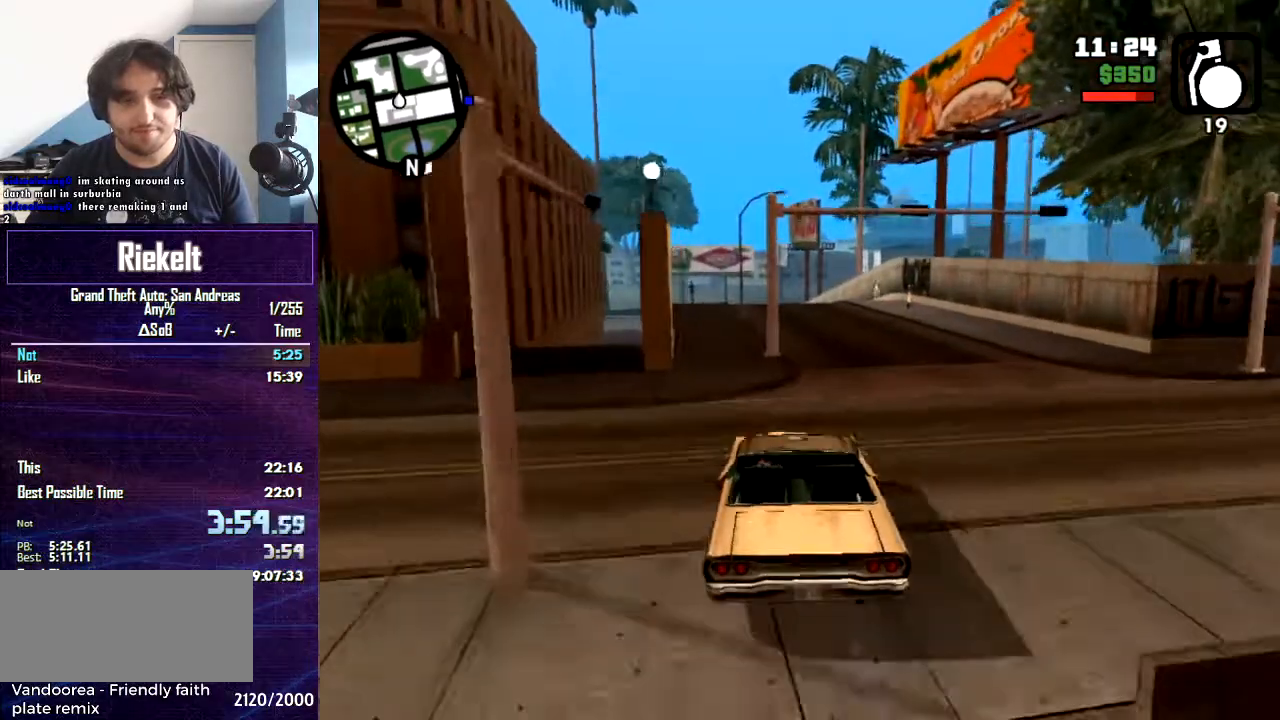
{"keys": ["w"], "mouse": [], "events": [[334, "d", "down"], [501, "d", "up"]]}
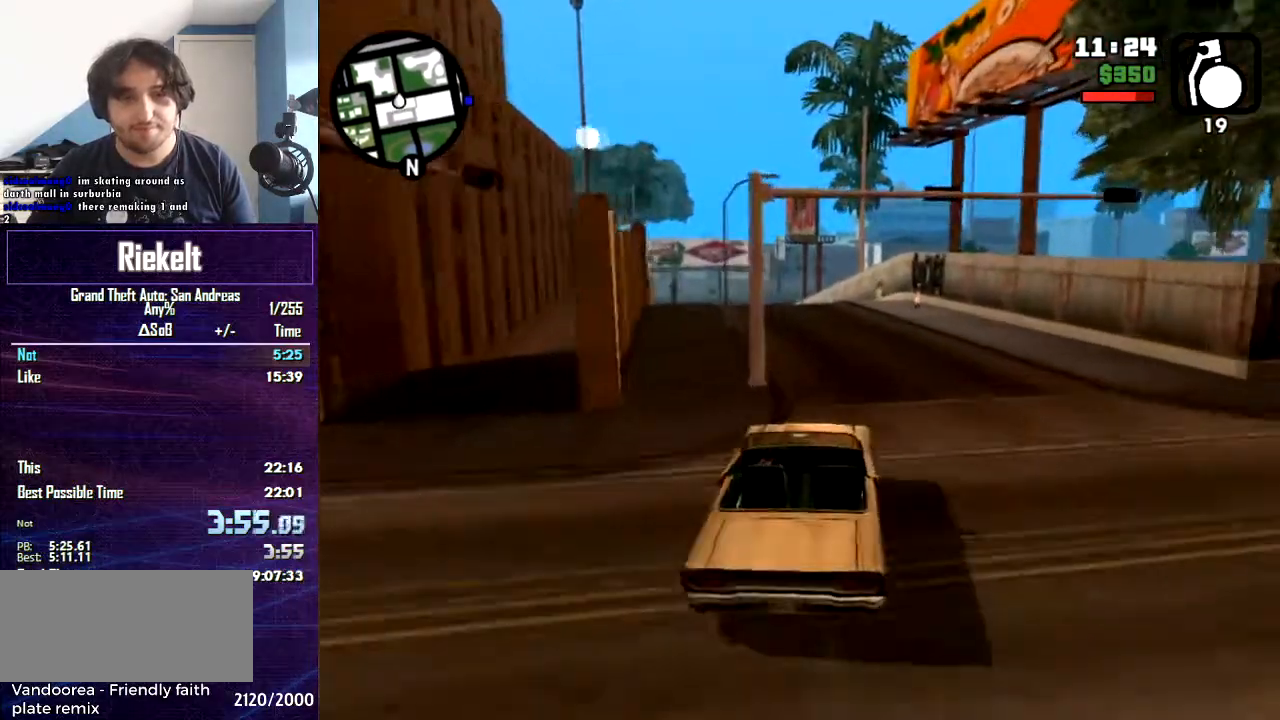
{"keys": ["a", "w"], "mouse": [], "events": [[267, "a", "down"]]}
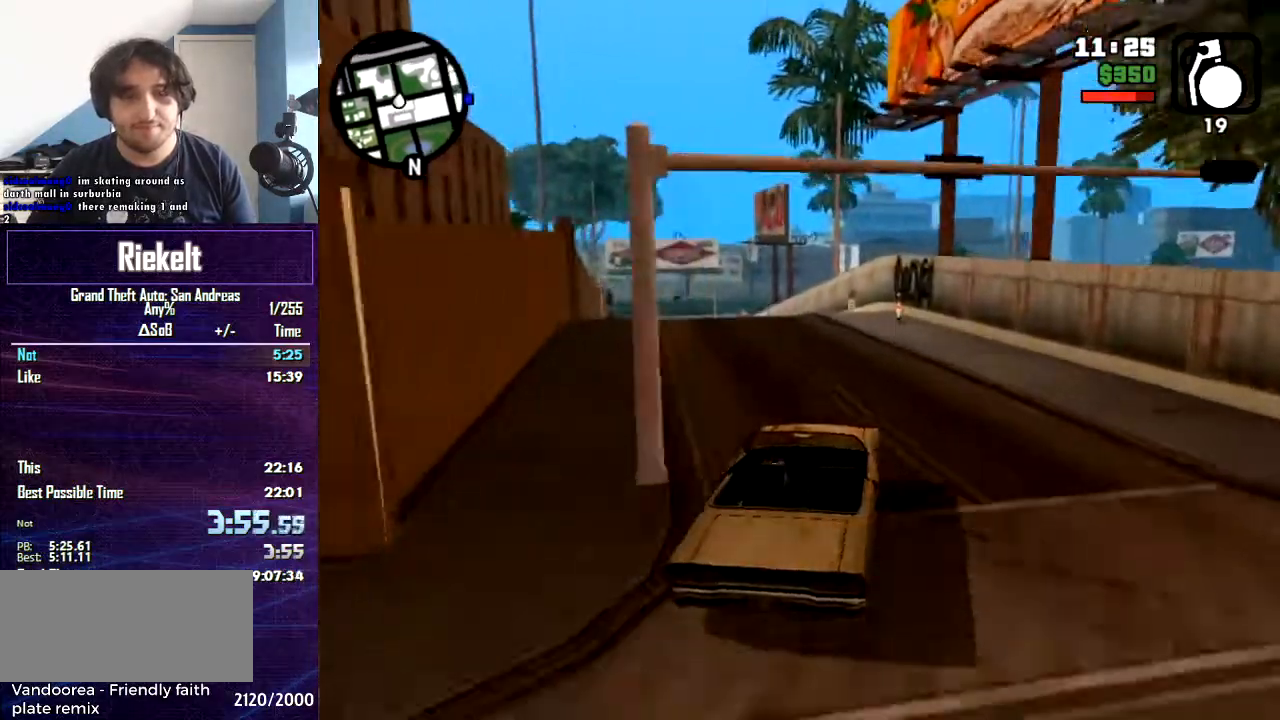
{"keys": ["a", "w"], "mouse": [], "events": [[67, "a", "up"], [267, "a", "down"]]}
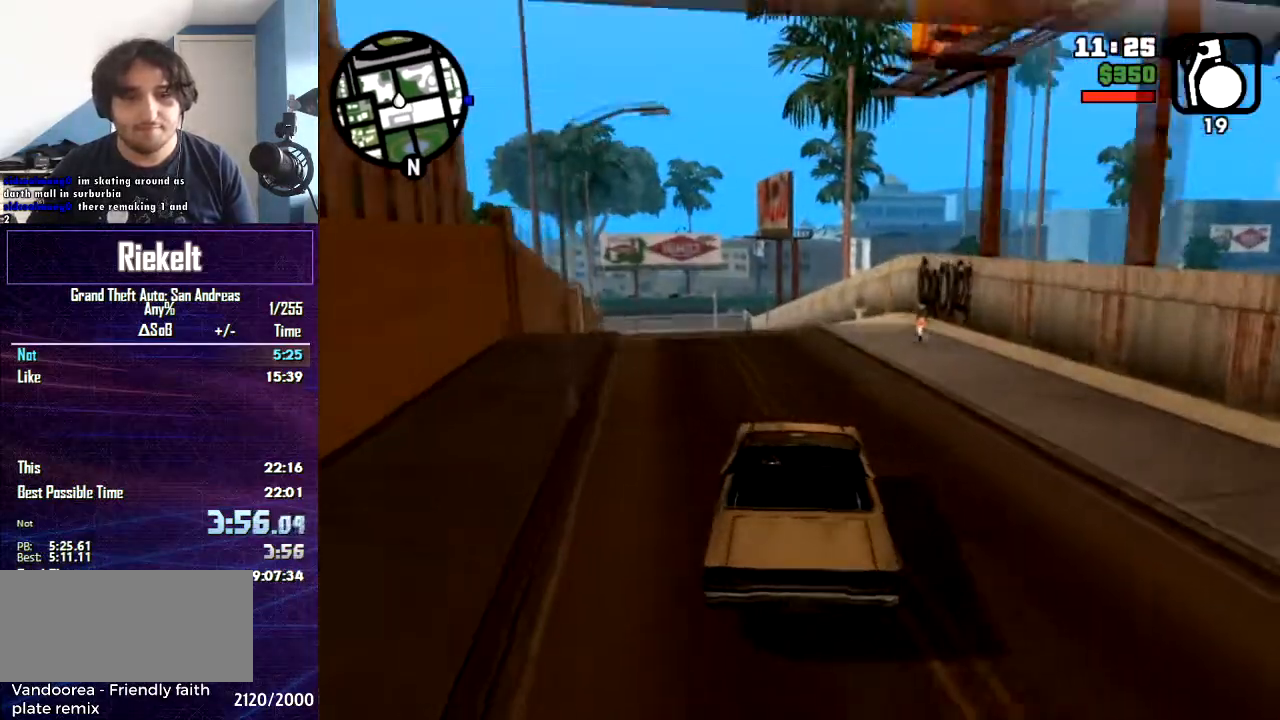
{"keys": ["a", "w"], "mouse": [], "events": [[34, "a", "up"], [468, "a", "down"]]}
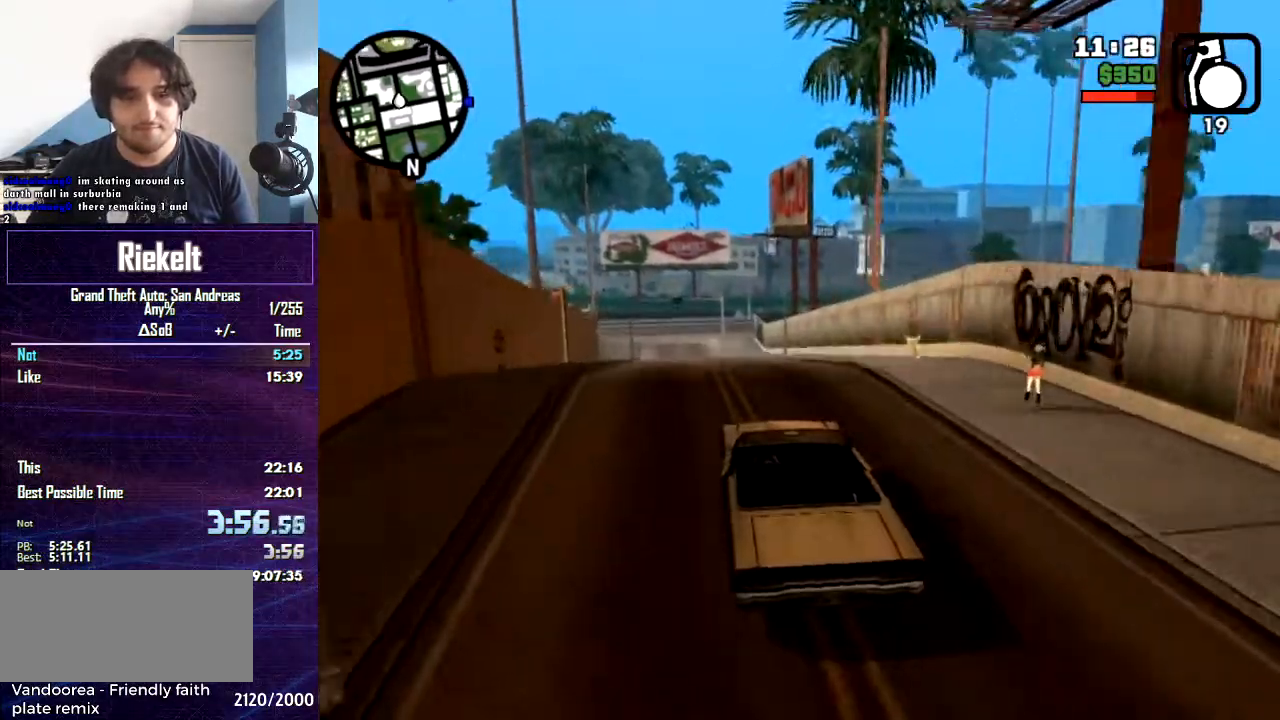
{"keys": ["w"], "mouse": [], "events": [[133, "a", "up"]]}
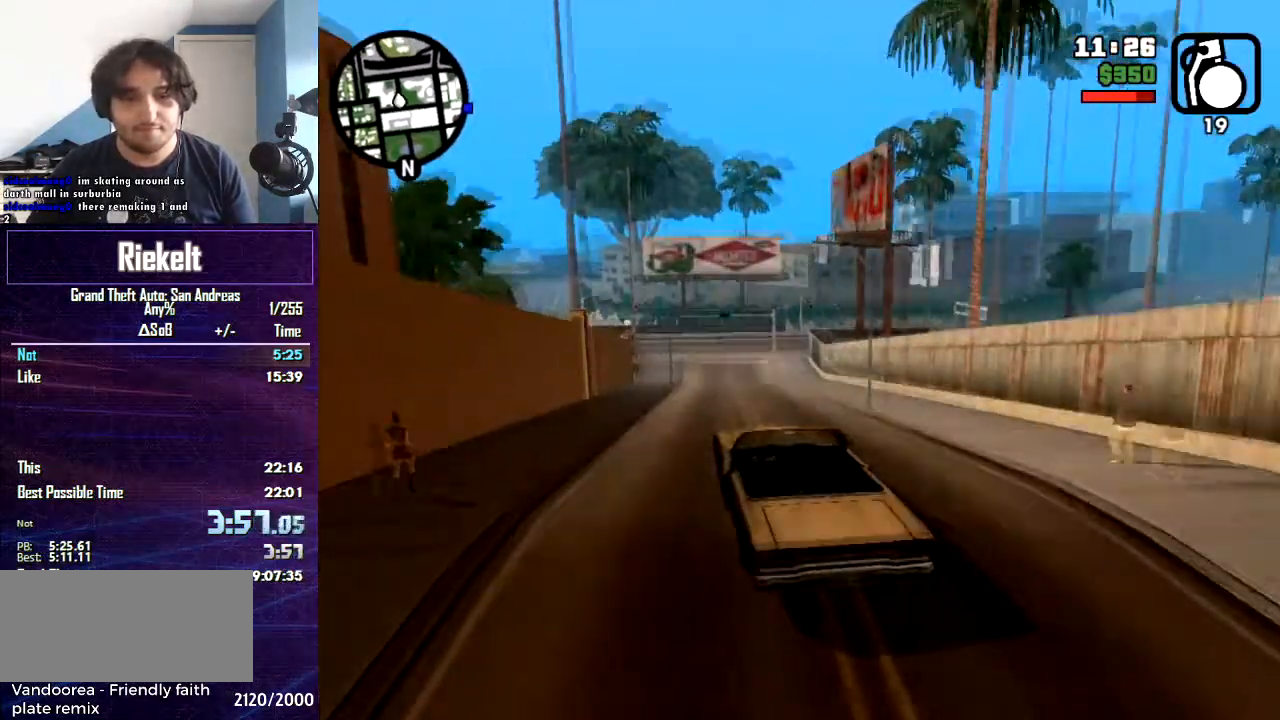
{"keys": ["d", "w"], "mouse": [], "events": [[401, "d", "down"]]}
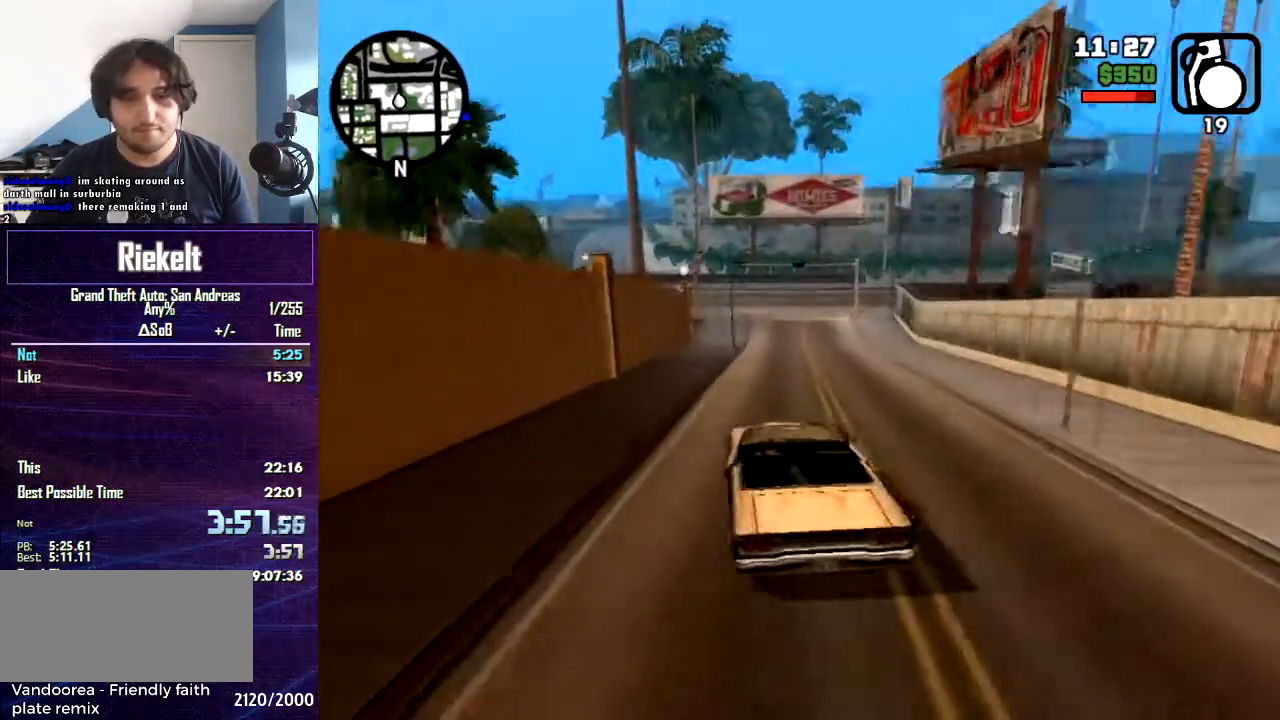
{"keys": ["w"], "mouse": [], "events": [[100, "d", "up"]]}
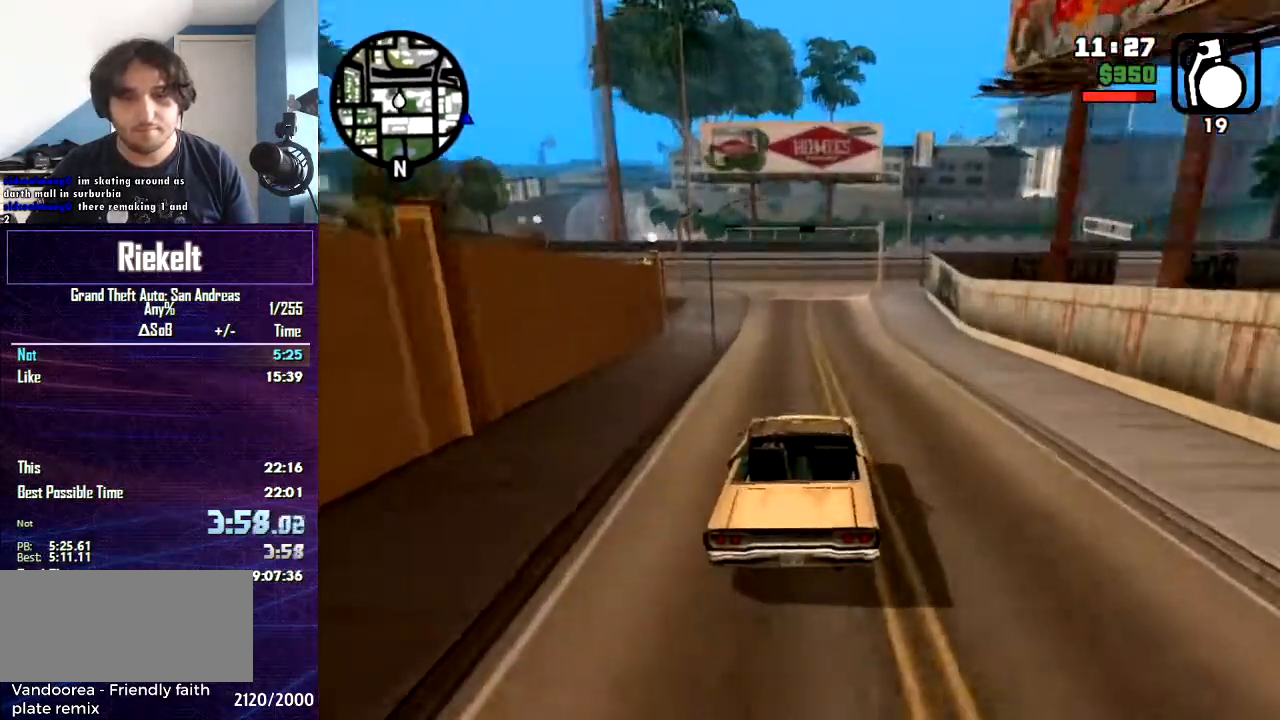
{"keys": [], "mouse": [], "events": [[67, "w", "up"]]}
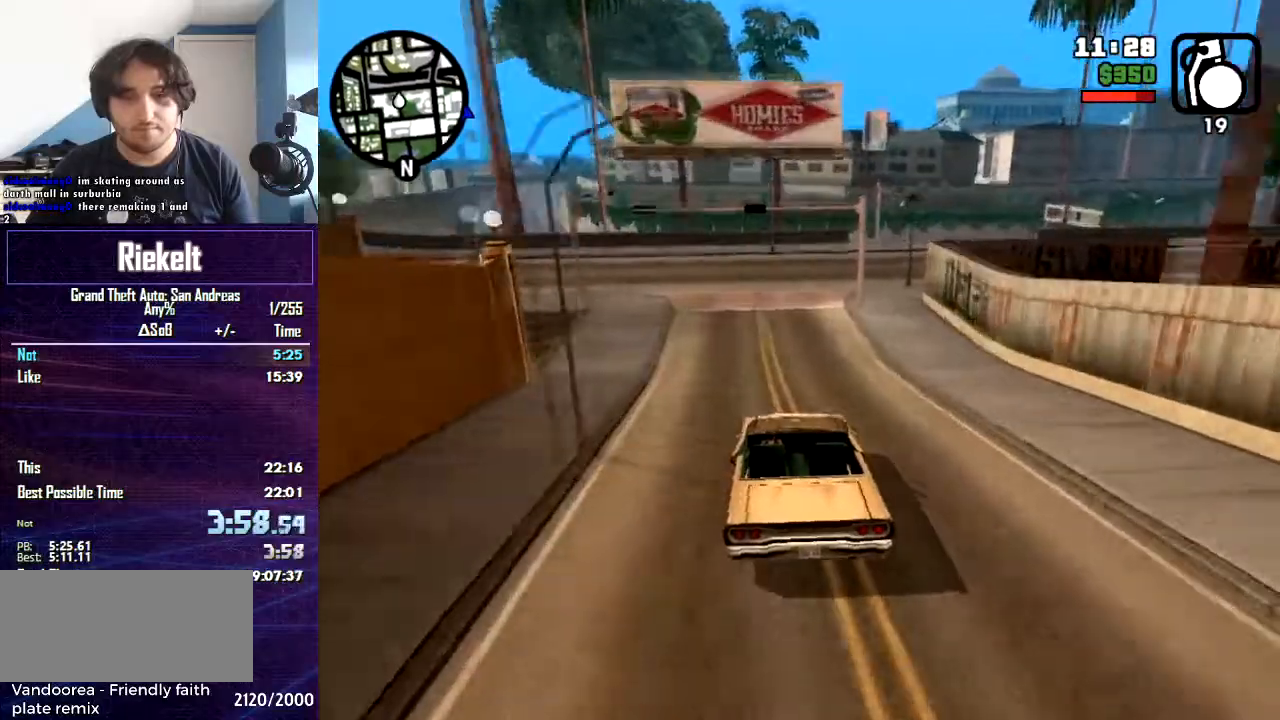
{"keys": ["d"], "mouse": [], "events": [[167, "s", "down"], [267, "d", "down"], [334, "s", "up"], [367, "d", "up"], [500, "d", "down"]]}
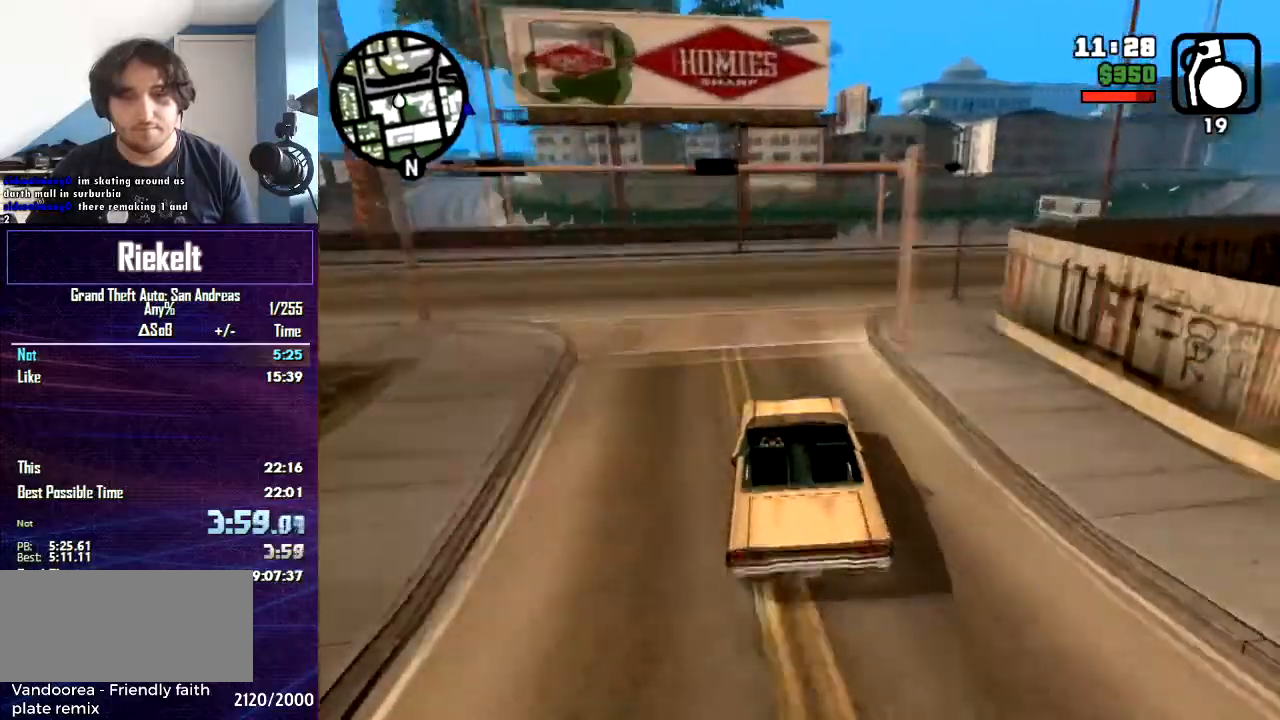
{"keys": ["d"], "mouse": [], "events": [[134, "d", "up"], [234, "d", "down"]]}
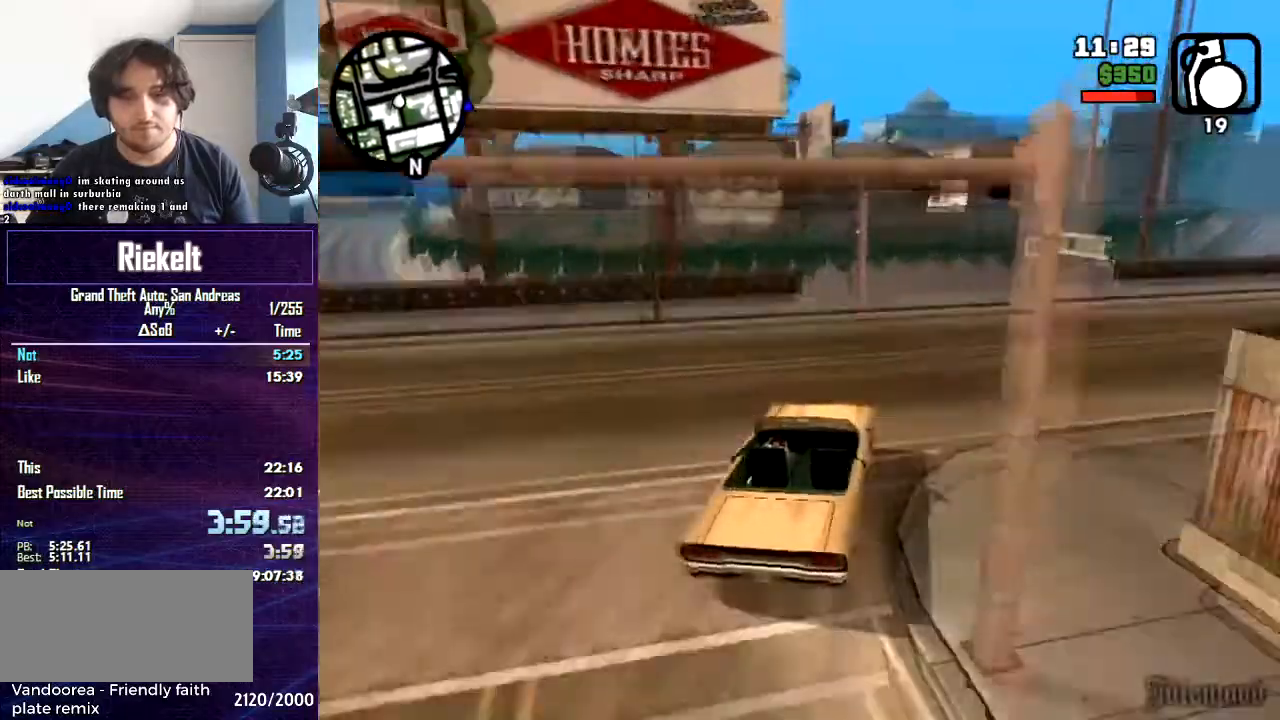
{"keys": ["a"], "mouse": [], "events": [[100, "w", "down"], [133, "d", "up"], [200, "a", "down"], [367, "w", "up"]]}
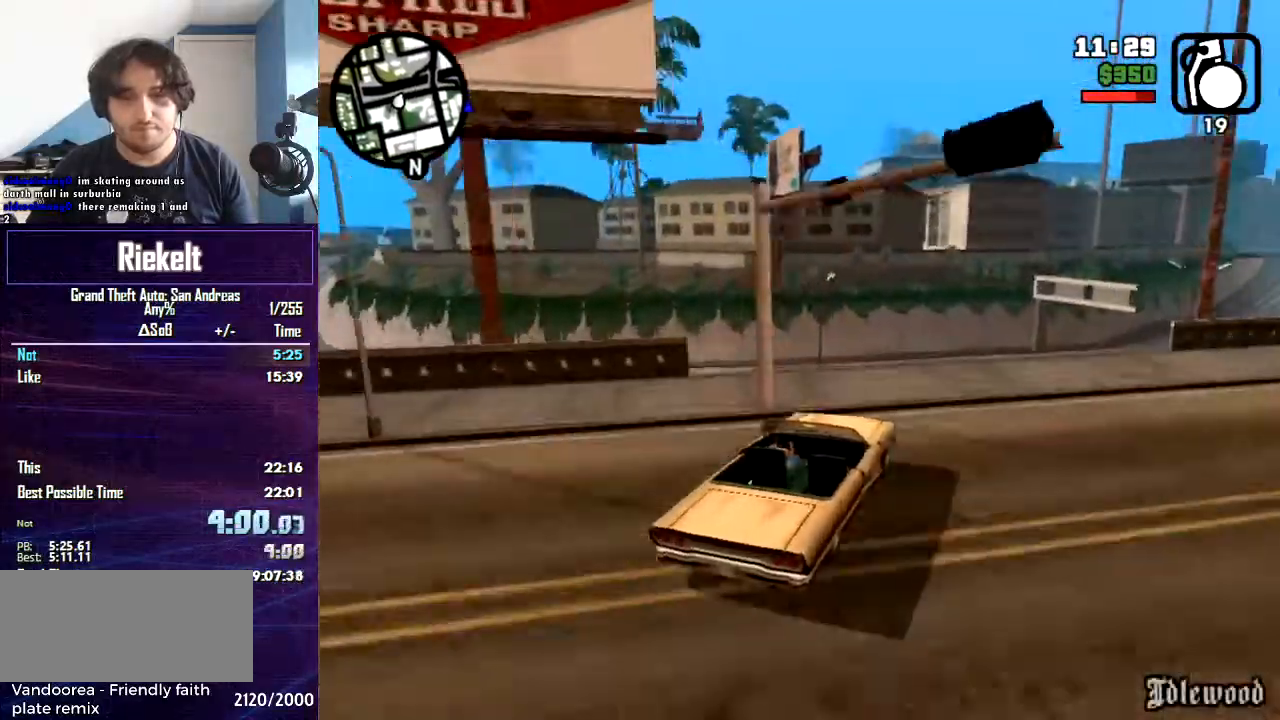
{"keys": [], "mouse": [], "events": [[34, "space", "down"], [201, "space", "up"], [468, "a", "up"]]}
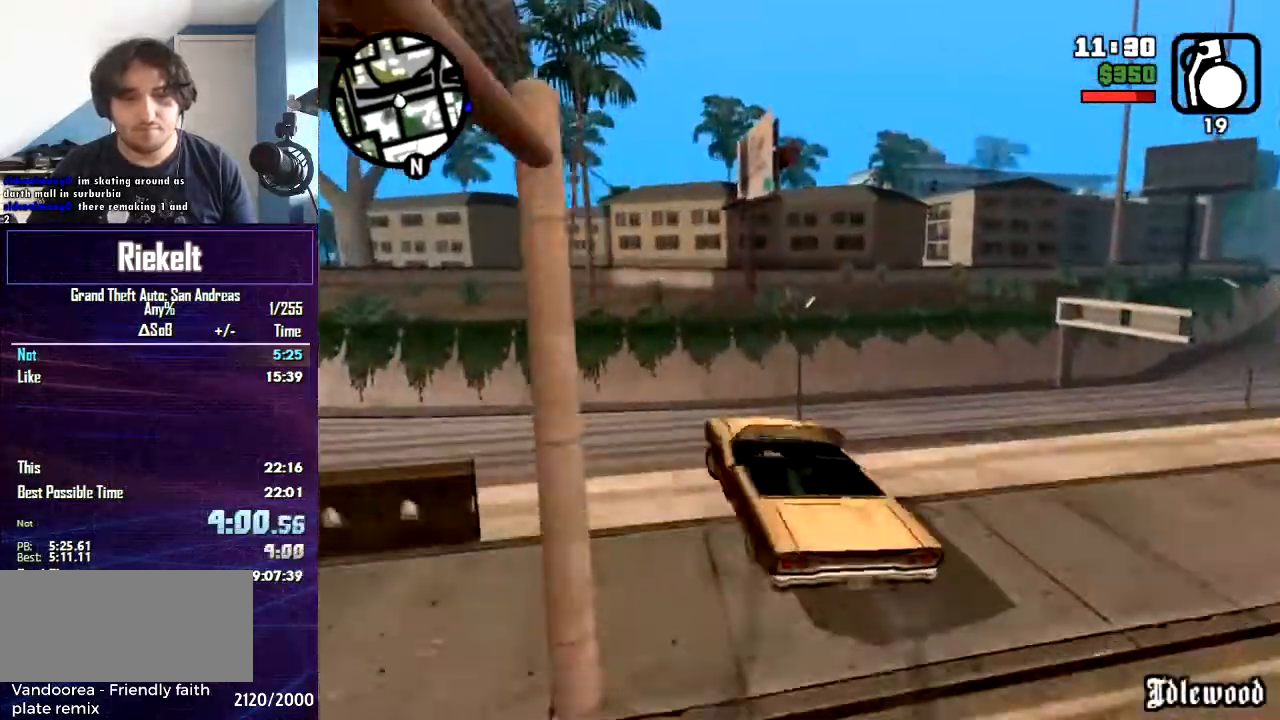
{"keys": [], "mouse": [], "events": []}
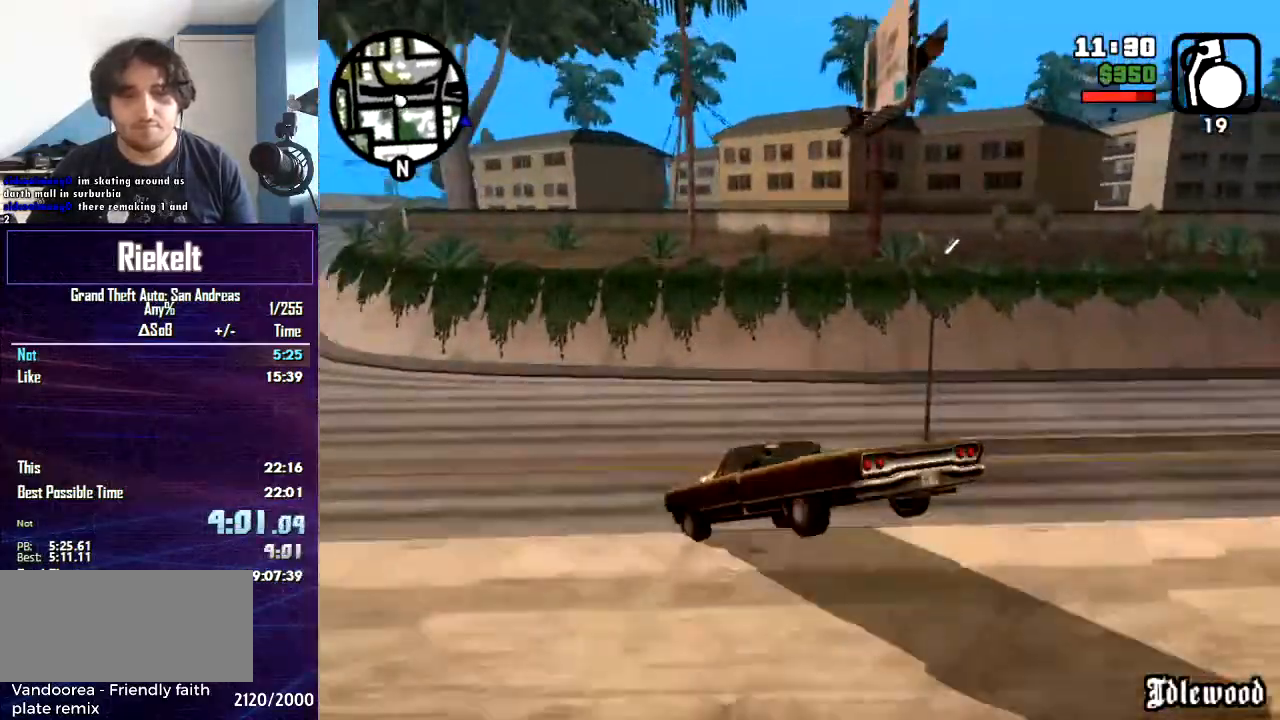
{"keys": ["s"], "mouse": [], "events": [[334, "s", "down"]]}
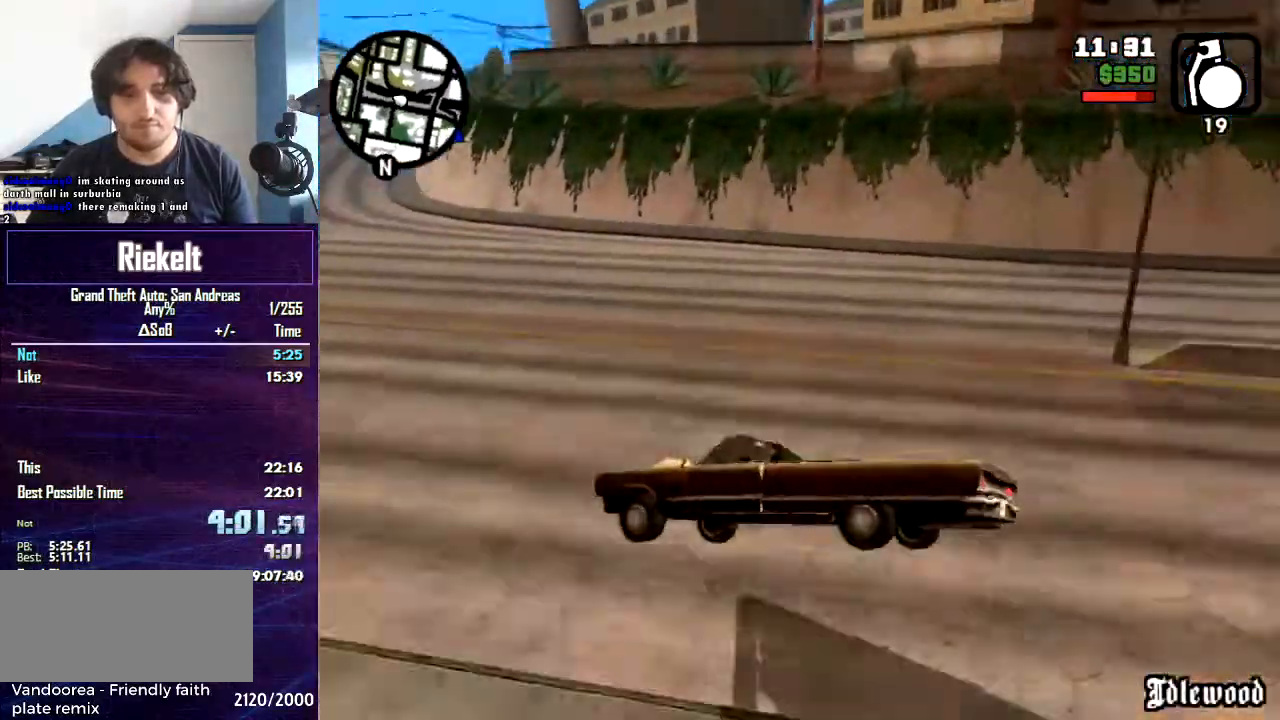
{"keys": ["a", "s"], "mouse": [], "events": [[467, "a", "down"]]}
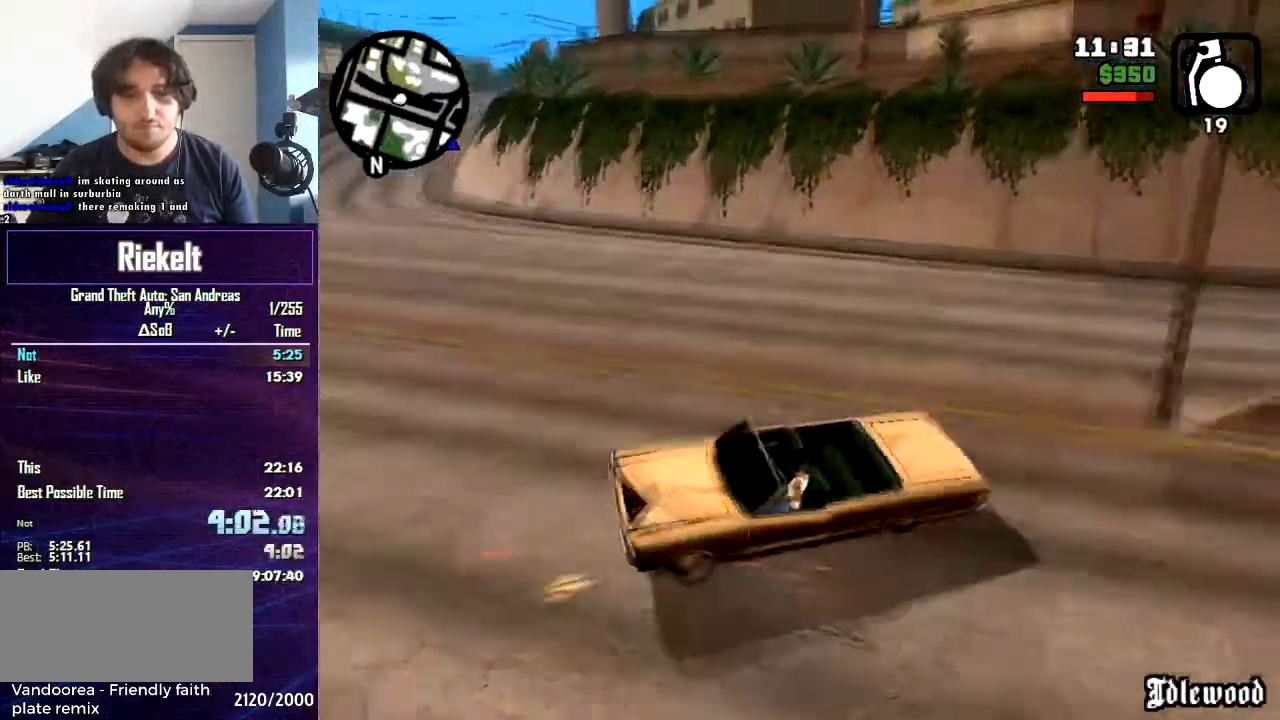
{"keys": ["a", "s"], "mouse": [], "events": []}
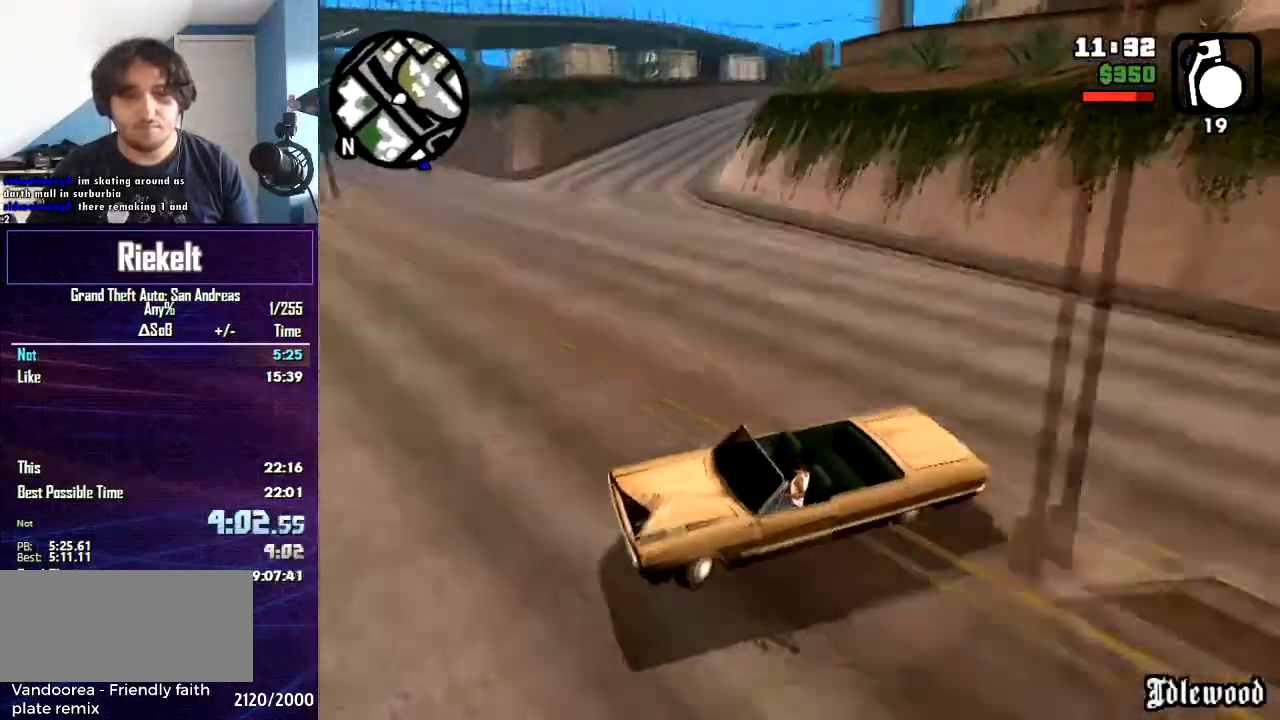
{"keys": ["w"], "mouse": [], "events": [[167, "a", "up"], [200, "a", "down"], [233, "s", "up"], [434, "w", "down"], [467, "a", "up"]]}
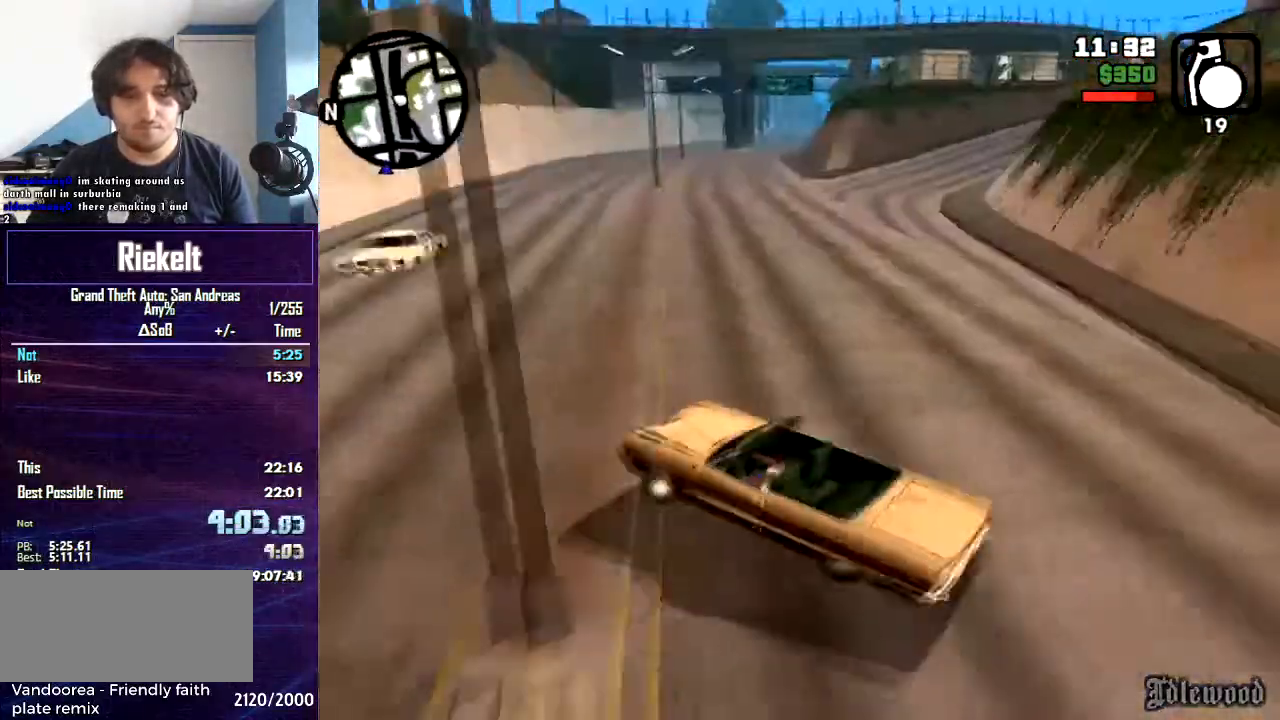
{"keys": [], "mouse": [], "events": [[401, "w", "up"]]}
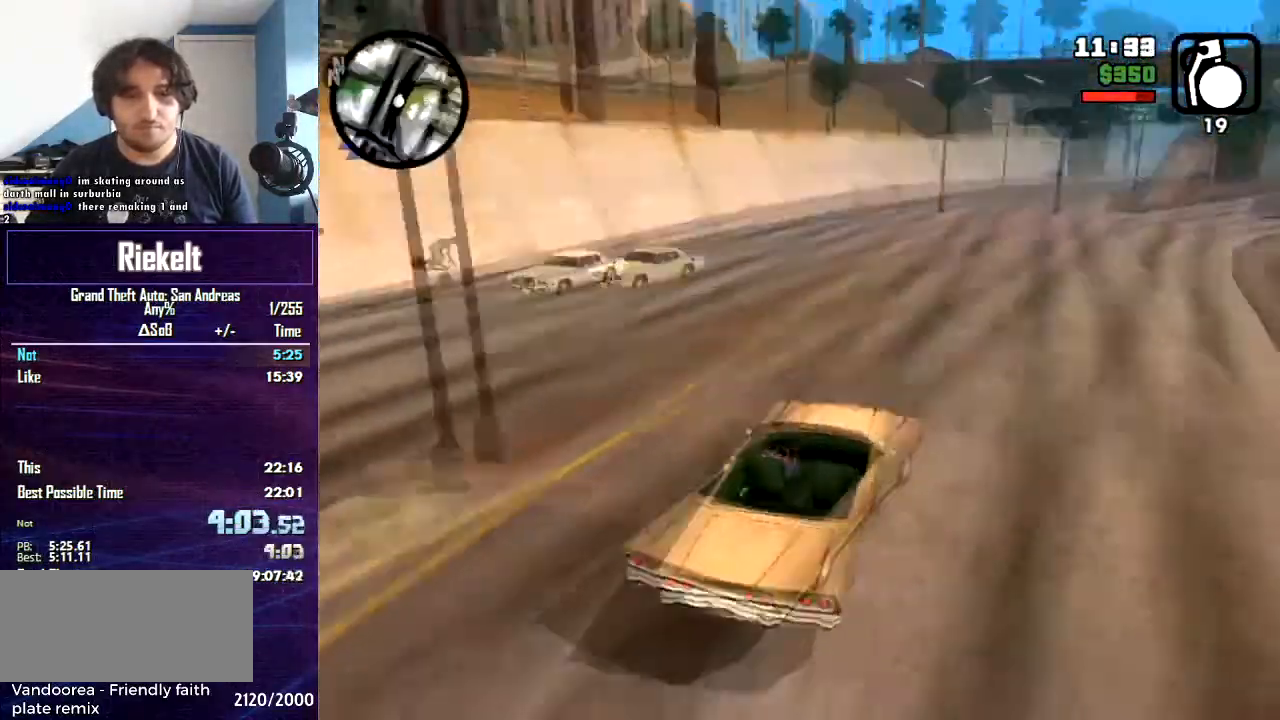
{"keys": [], "mouse": [], "events": [[233, "s", "down"], [334, "s", "up"]]}
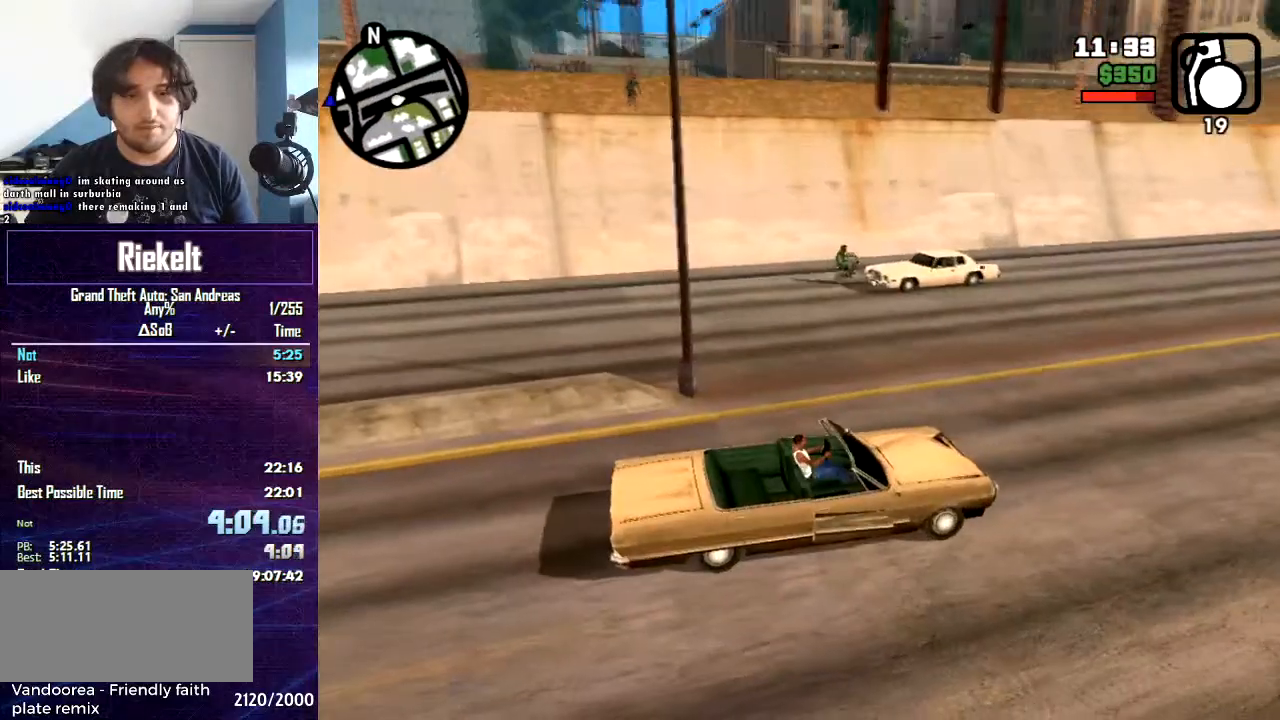
{"keys": [], "mouse": [], "events": [[334, "w", "down"], [501, "w", "up"]]}
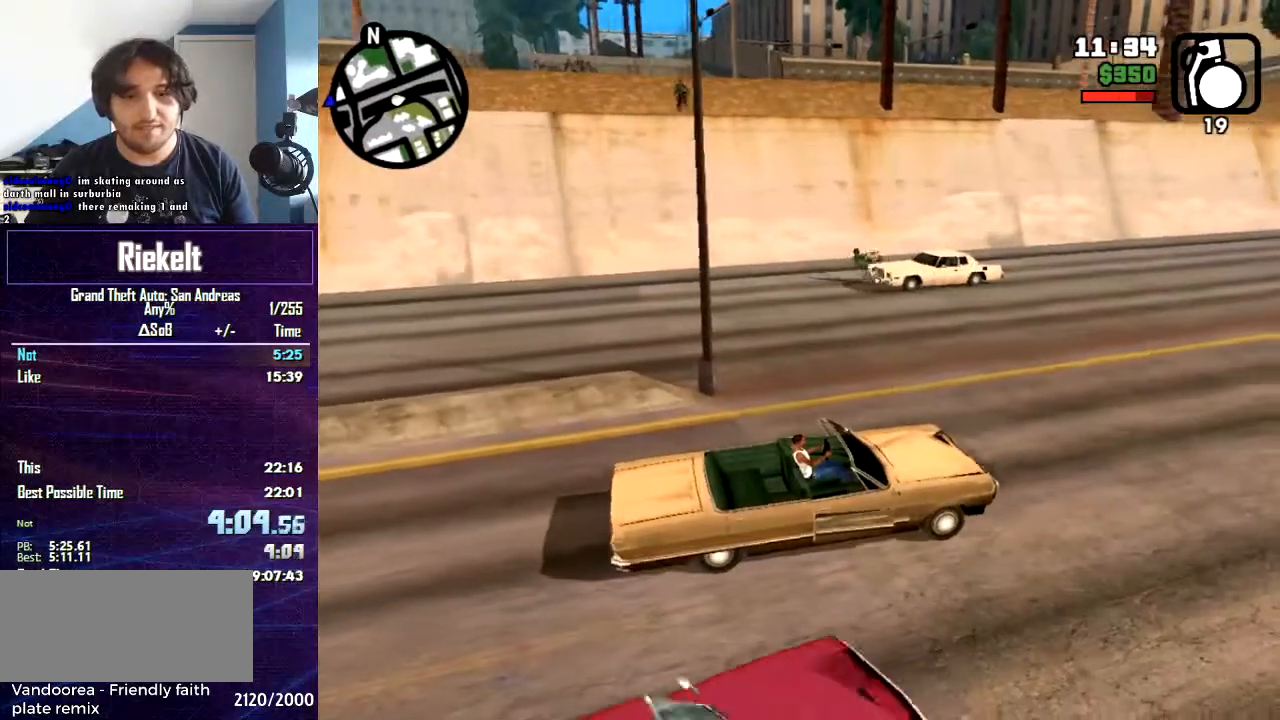
{"keys": [], "mouse": [], "events": []}
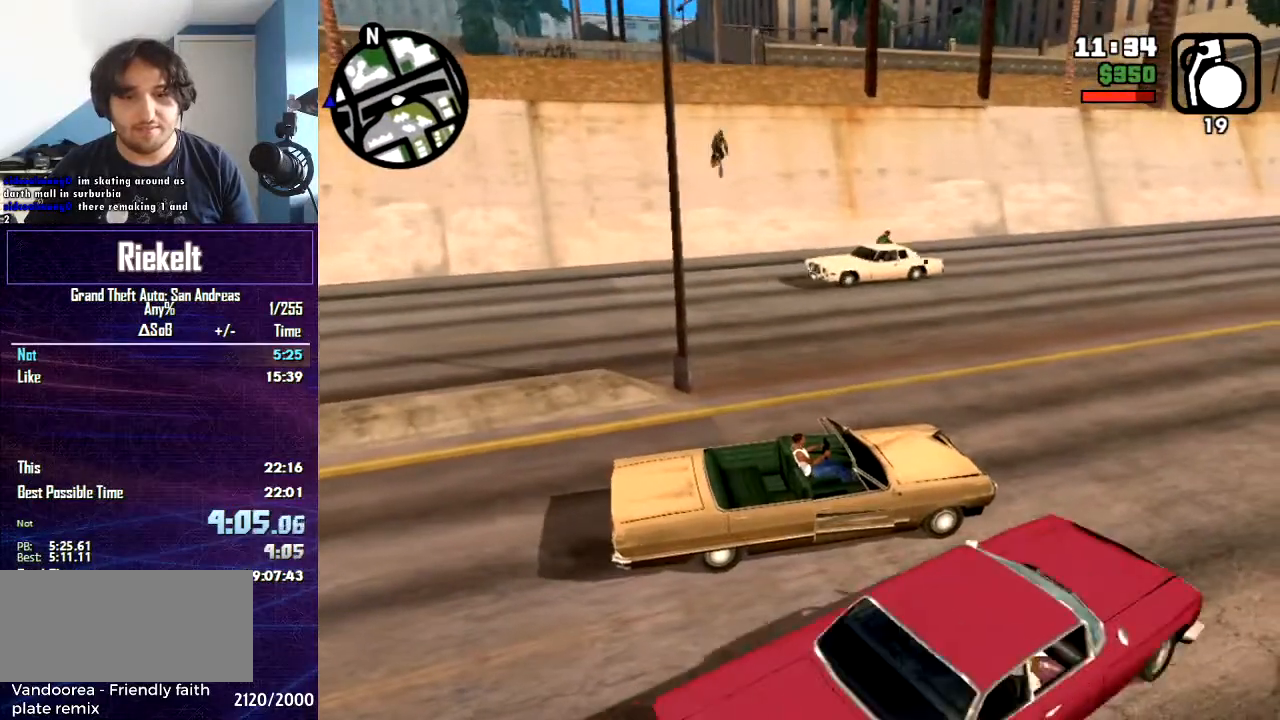
{"keys": [], "mouse": [], "events": []}